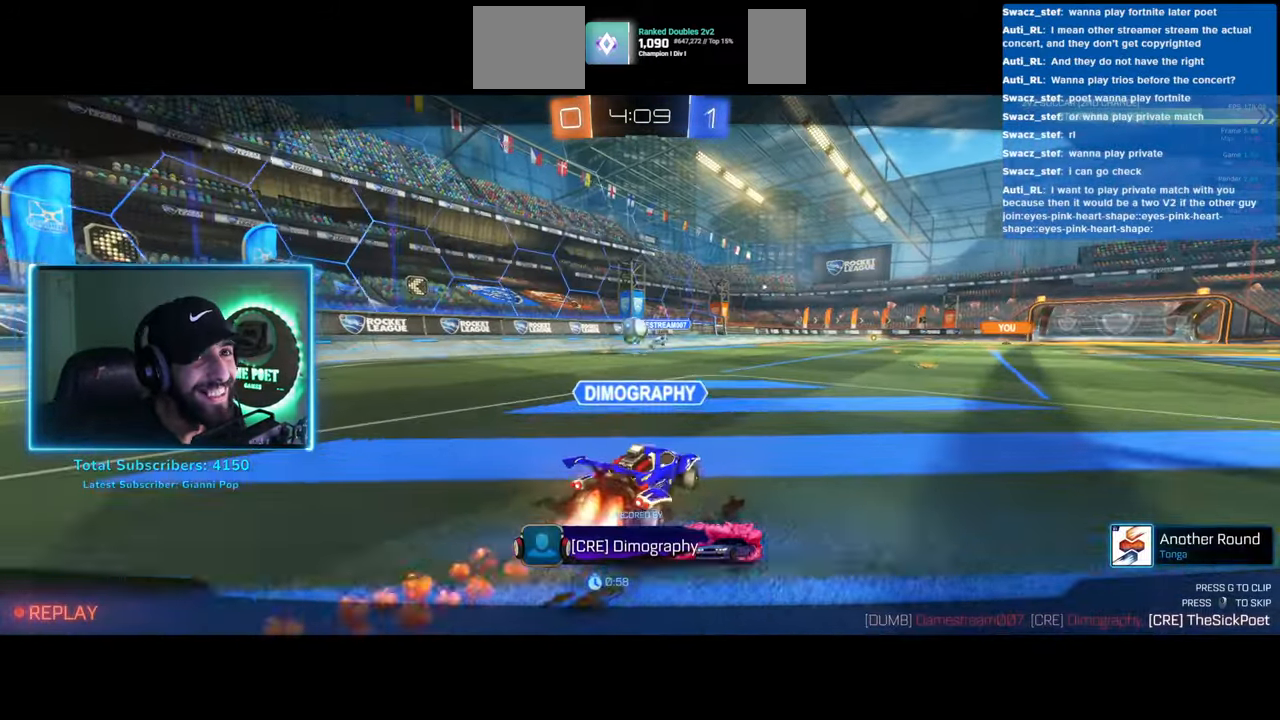
Gameplay with keyboard and mouse; each line is a JSON object with the keys and mouse buttons held at the frame after it. "events" lists presses ("down") and releases ("up") of "a", "ctrl", "d", "e", "q", "s", "shift", "space", "w", "mouse_left", "mouse_wheel", "mouse_right", "mouse_mb4" and "mouse_mb5" between this image and that frame as [ms after this image, input, new state], when the widget could be followed in between. "mouse_left", "mouse_wheel", "mouse_right", "mouse_mb4", "mouse_mb5" = the "left", "wheel", "right", "mb4", "mb5" buttons of the "mouse" list. No other keys are recorded. "wheel" means that the mouse wheel is clicked or scrolled. Mouse movement is not recorded.
{"keys": [], "mouse": [], "events": []}
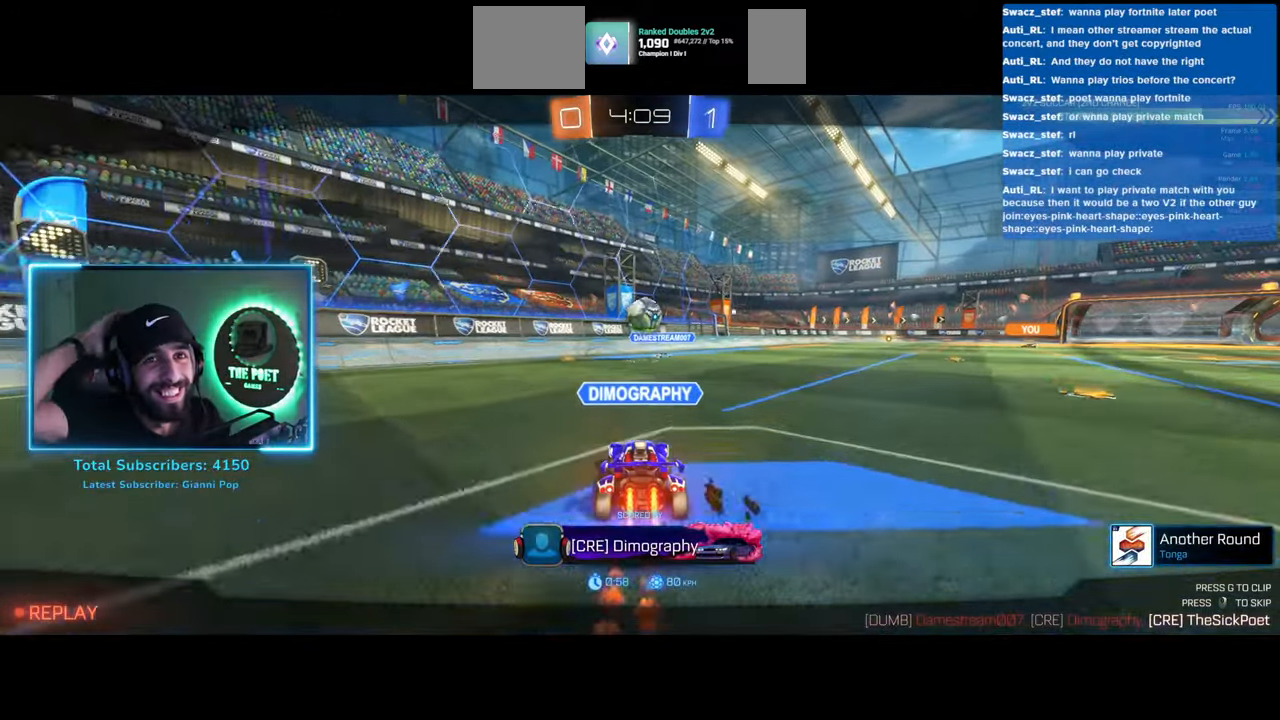
{"keys": [], "mouse": [], "events": []}
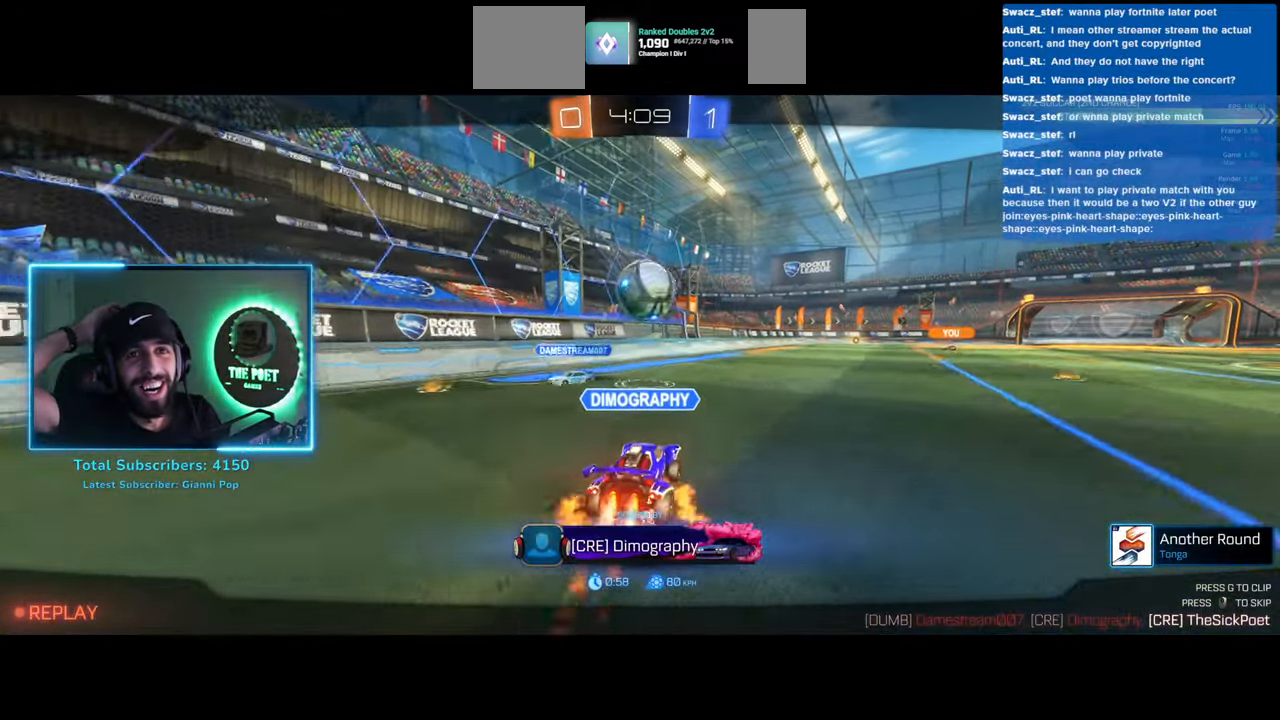
{"keys": [], "mouse": [], "events": []}
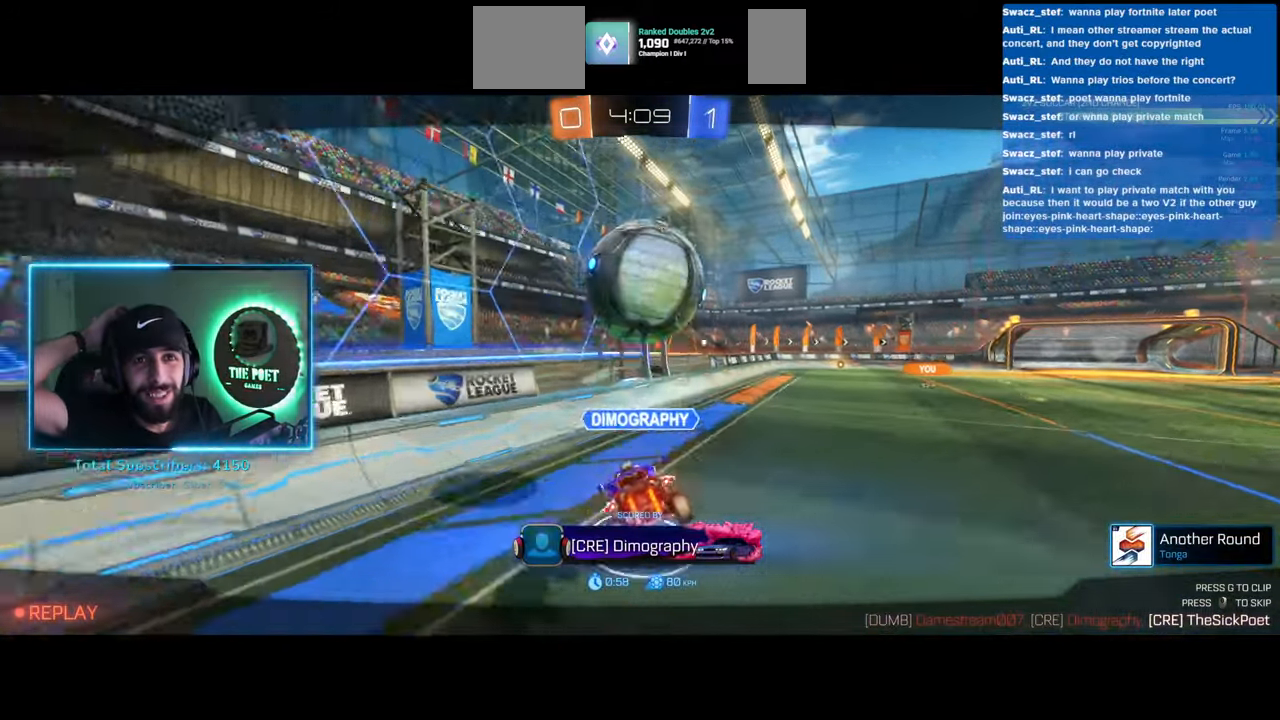
{"keys": [], "mouse": [], "events": []}
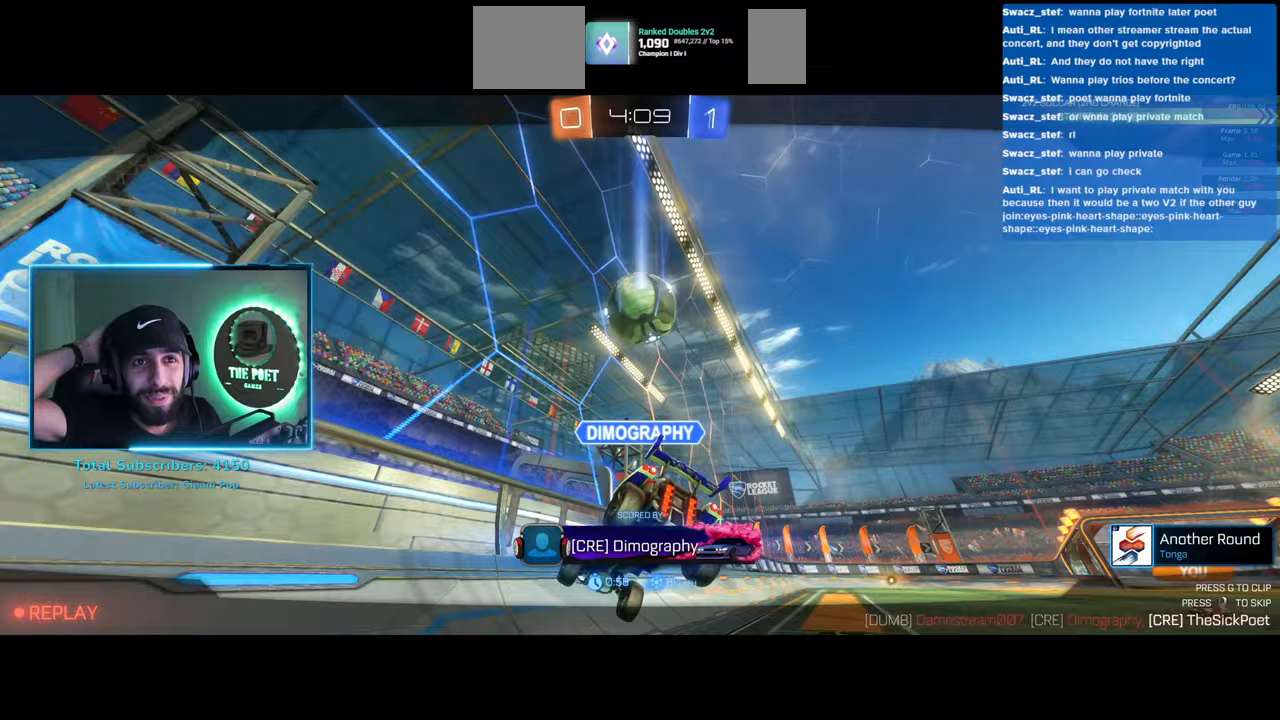
{"keys": [], "mouse": [], "events": []}
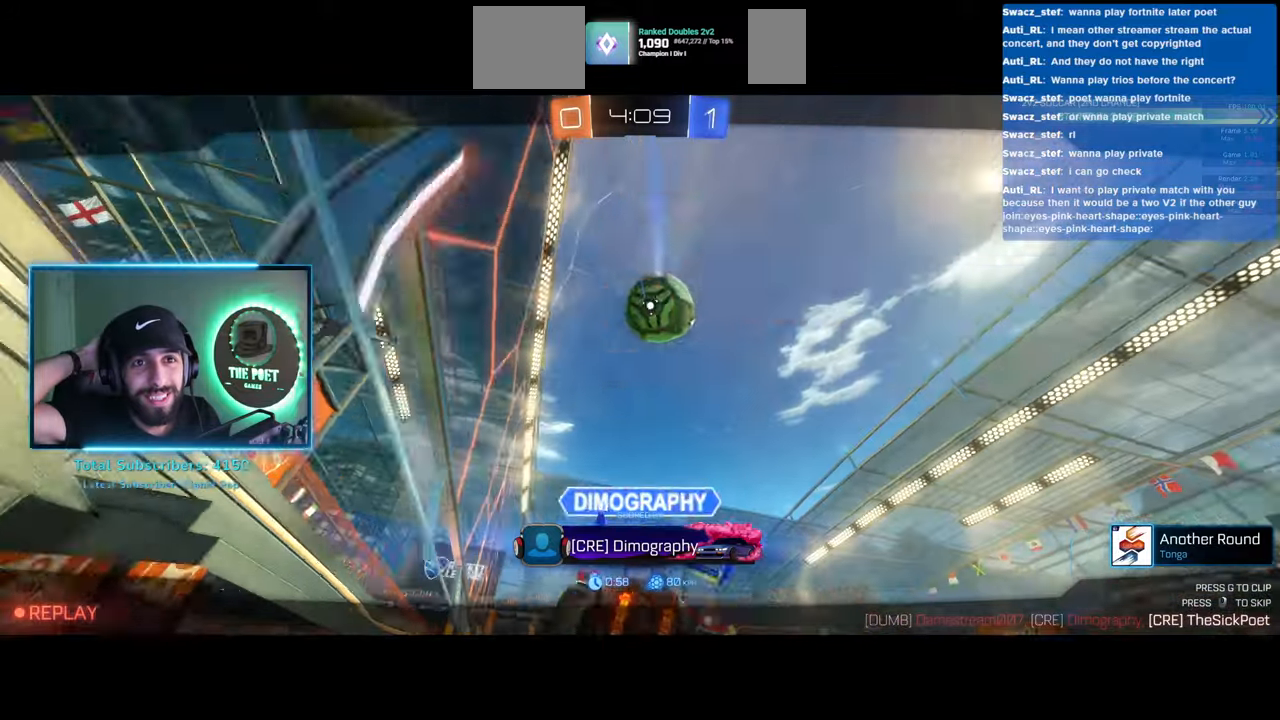
{"keys": [], "mouse": [], "events": []}
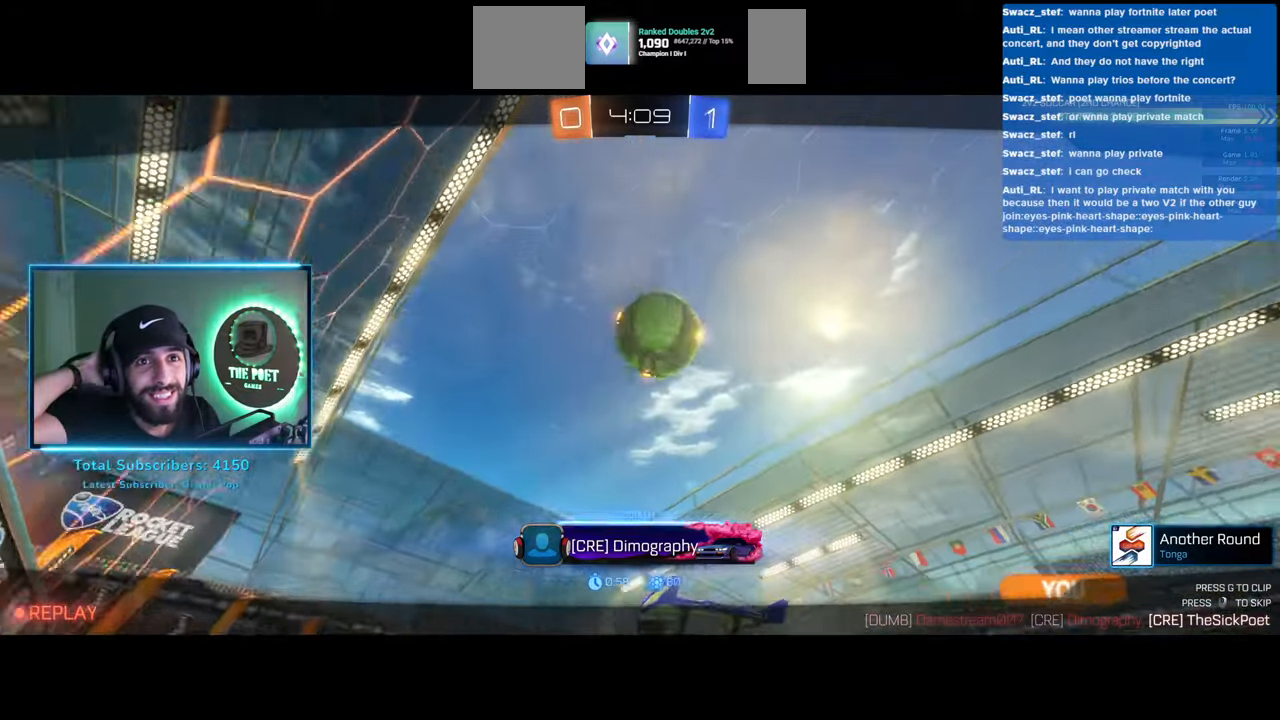
{"keys": [], "mouse": [], "events": []}
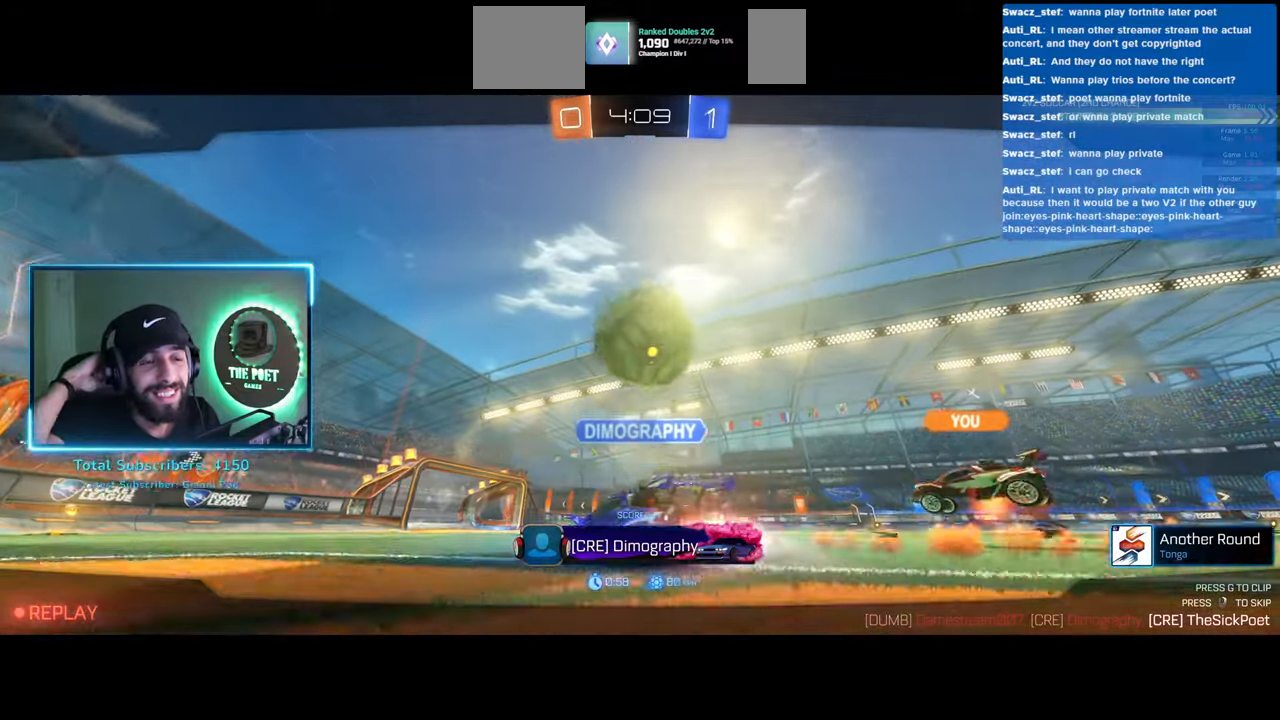
{"keys": [], "mouse": [], "events": []}
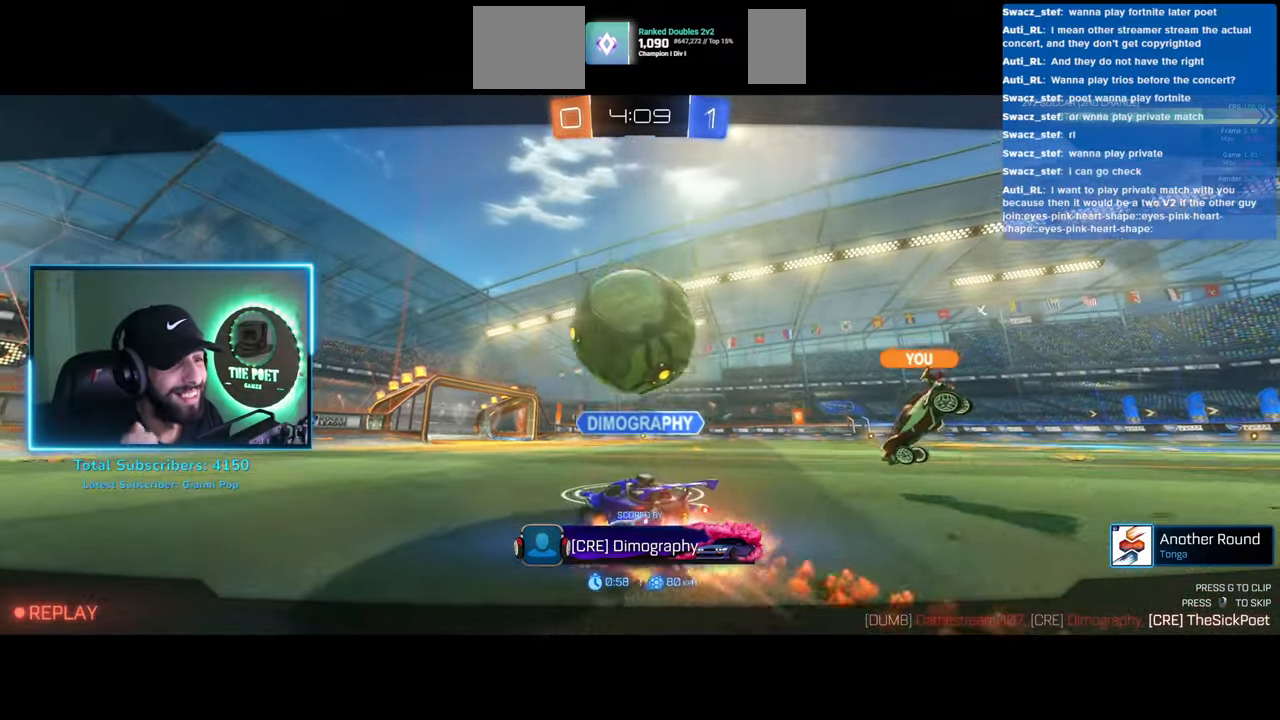
{"keys": [], "mouse": [], "events": [[100, "mouse_right", "down"], [133, "mouse_right", "up"]]}
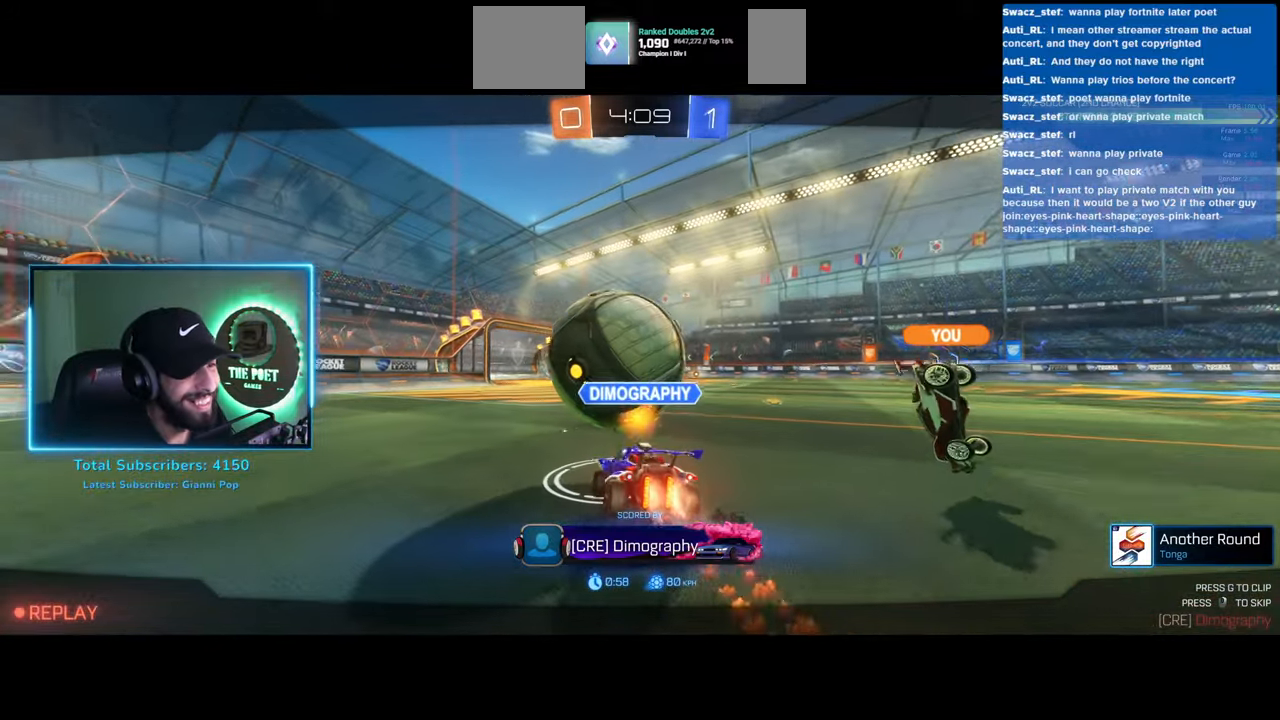
{"keys": ["w"], "mouse": [], "events": [[350, "w", "down"]]}
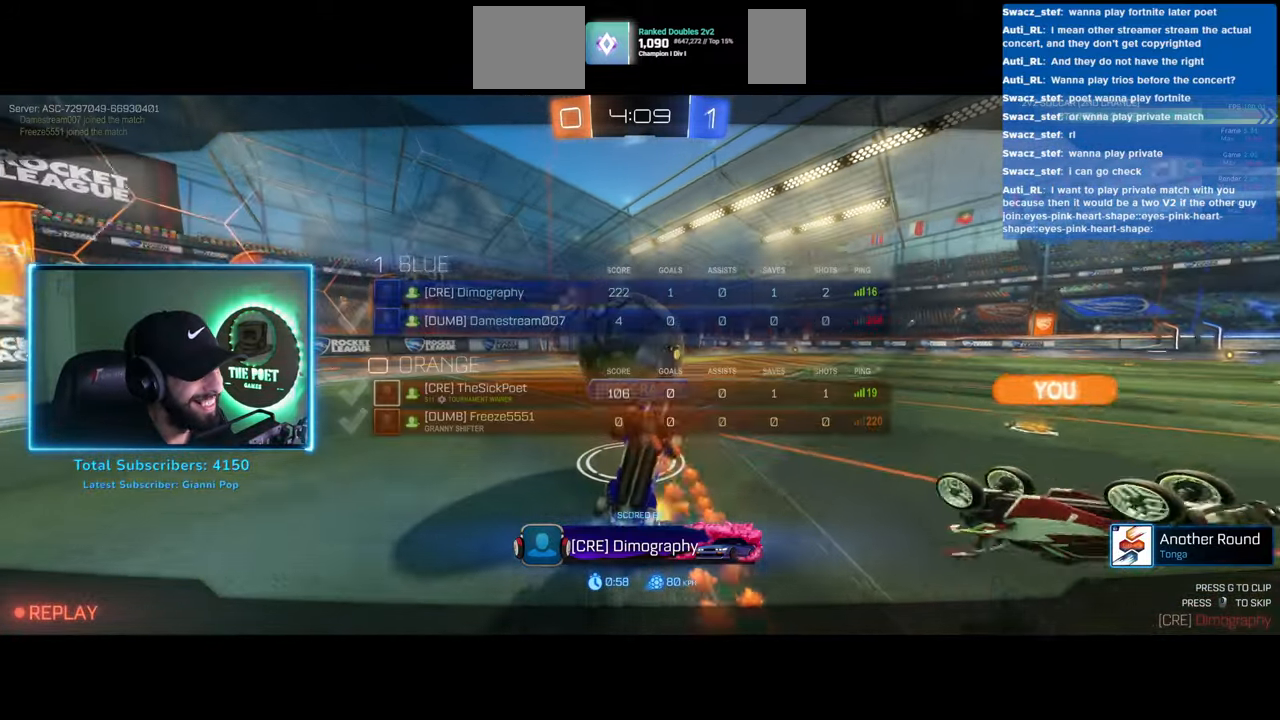
{"keys": ["w"], "mouse": [], "events": []}
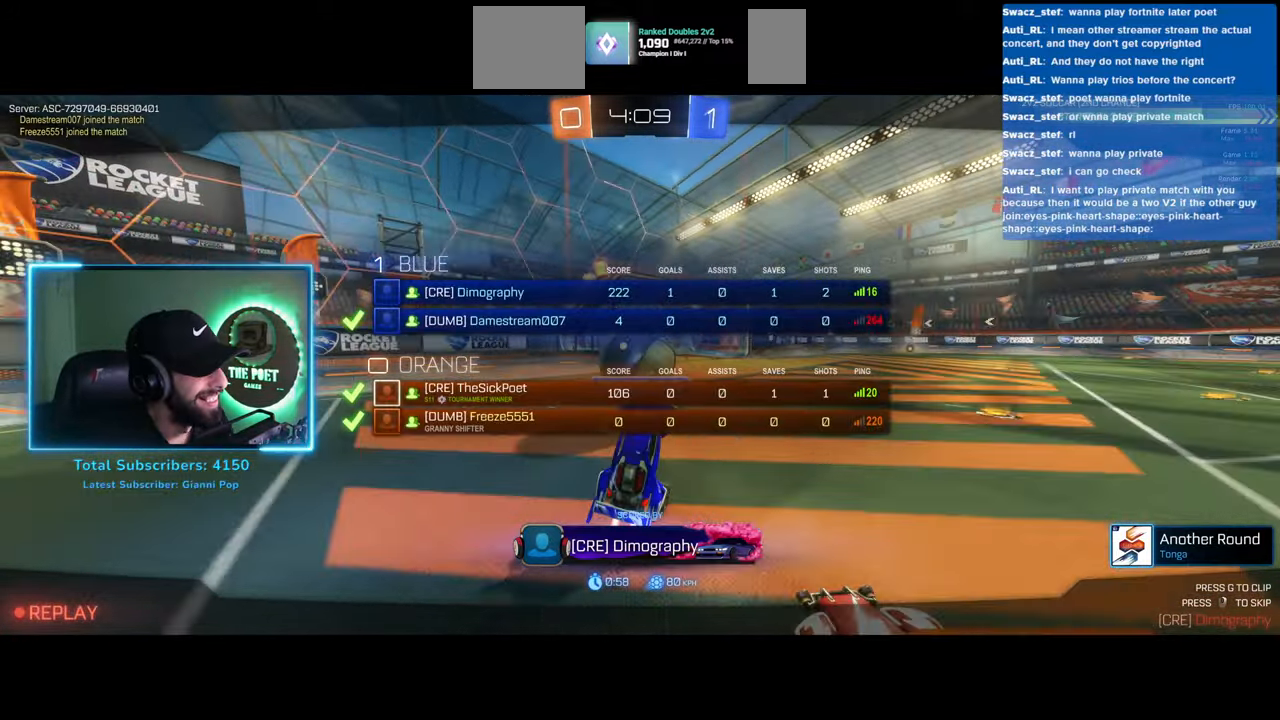
{"keys": ["w"], "mouse": [], "events": []}
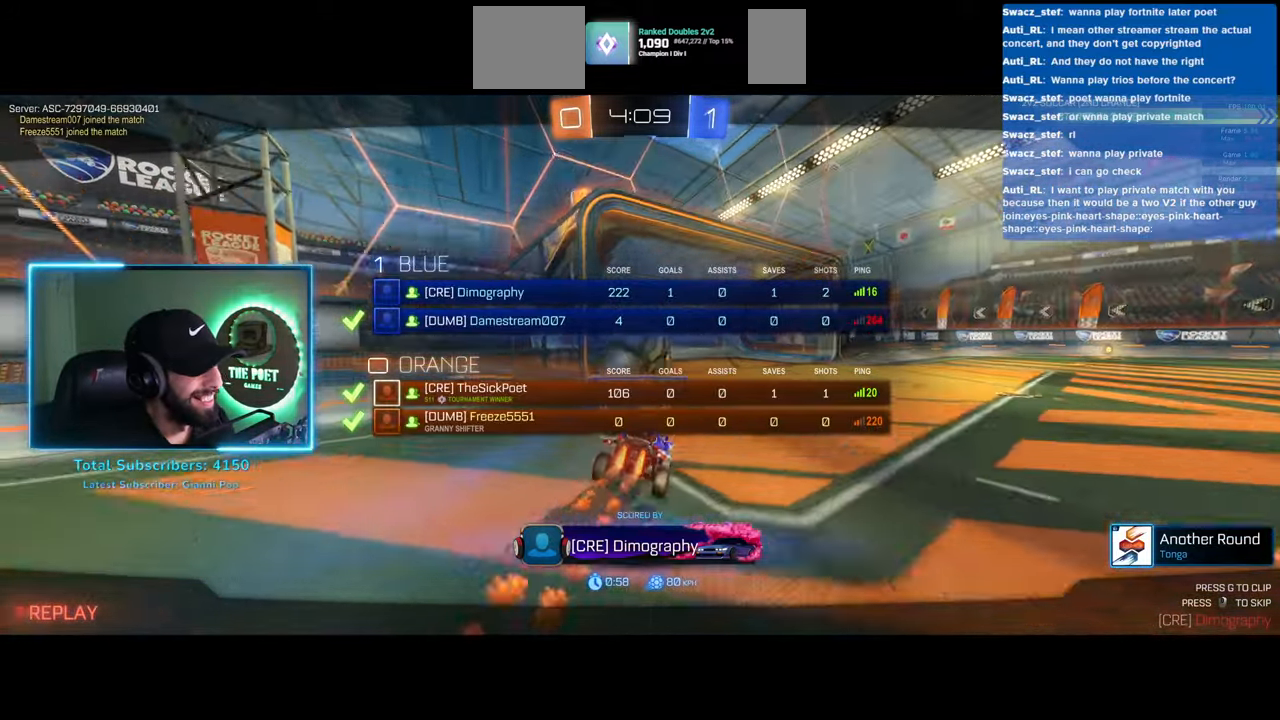
{"keys": ["w"], "mouse": [], "events": []}
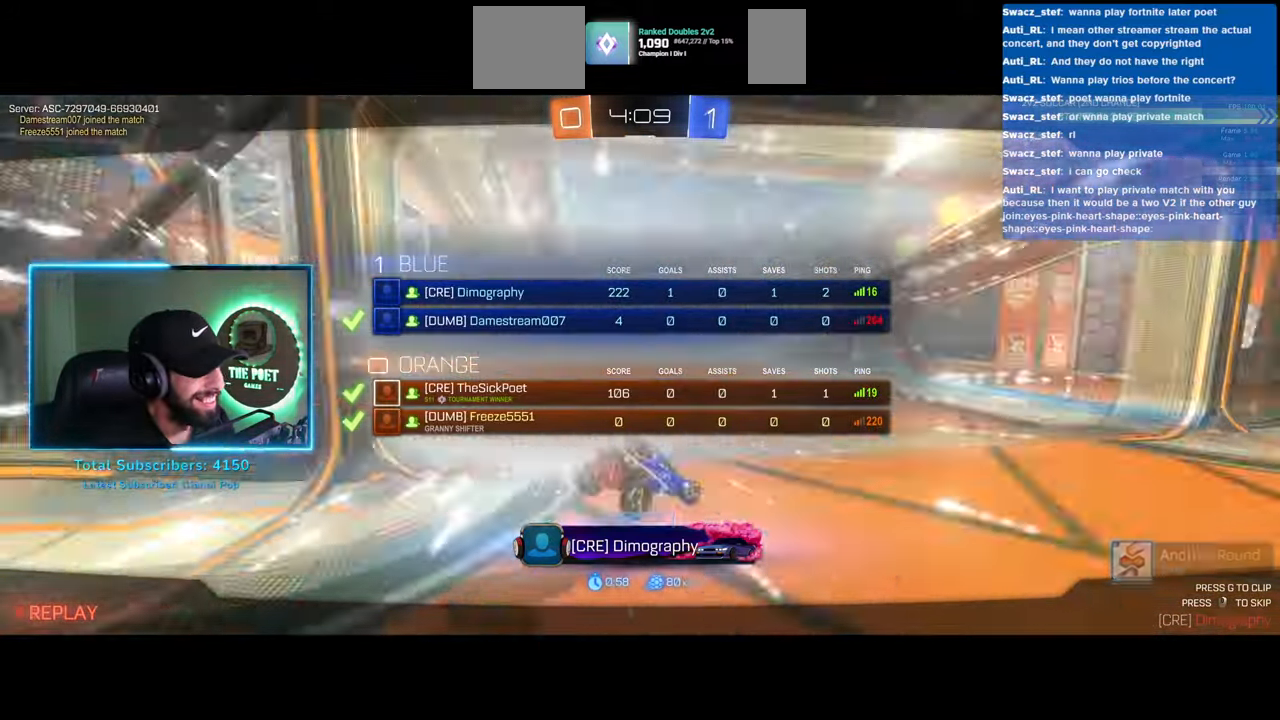
{"keys": ["w"], "mouse": [], "events": []}
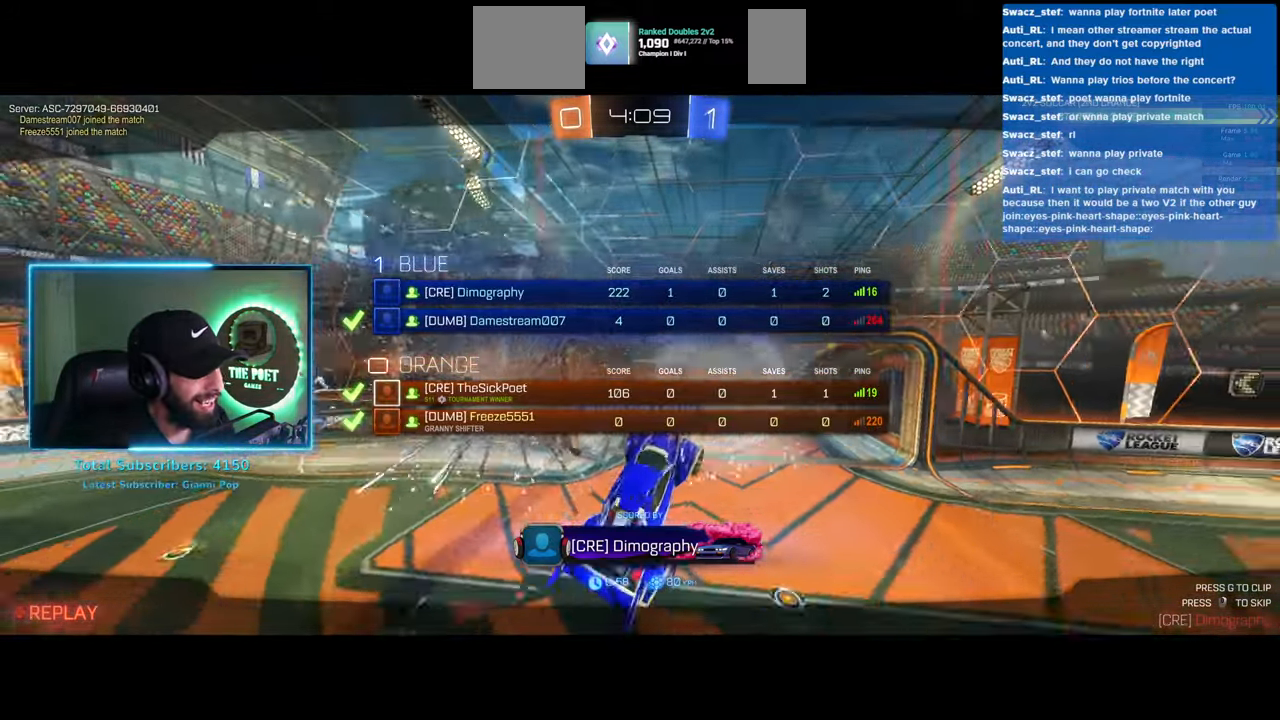
{"keys": ["w"], "mouse": [], "events": []}
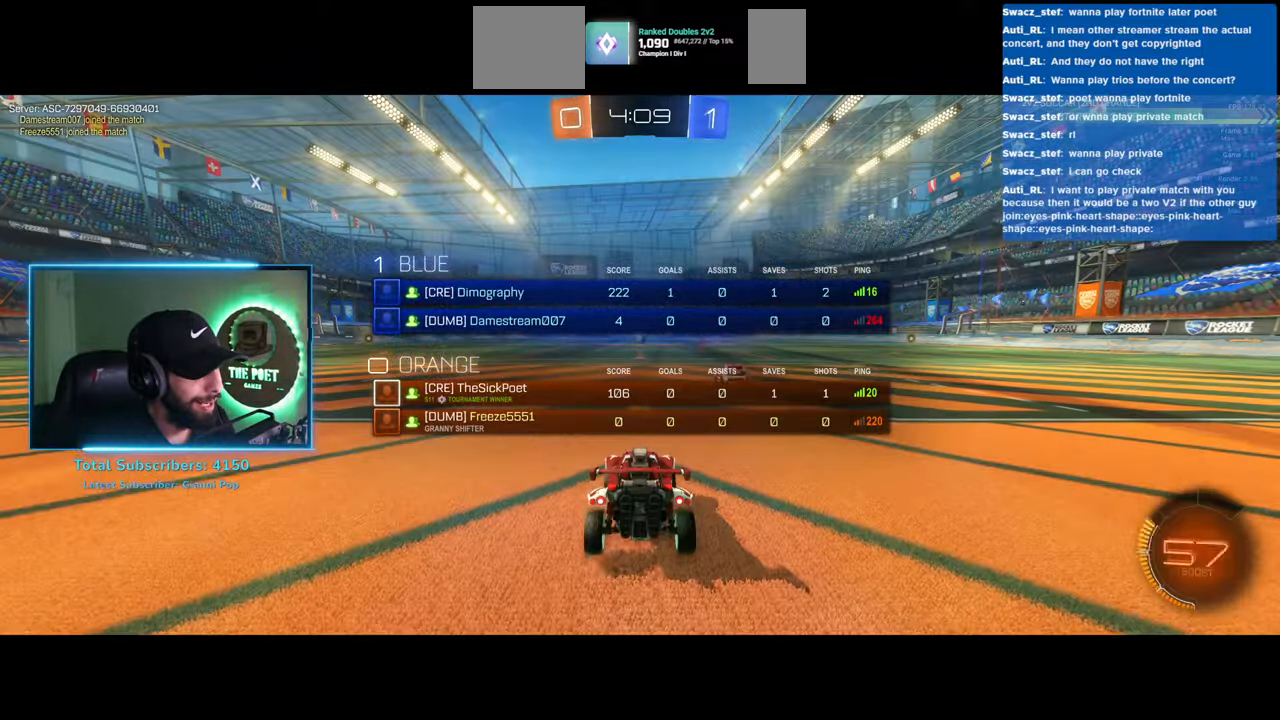
{"keys": ["w"], "mouse": [], "events": []}
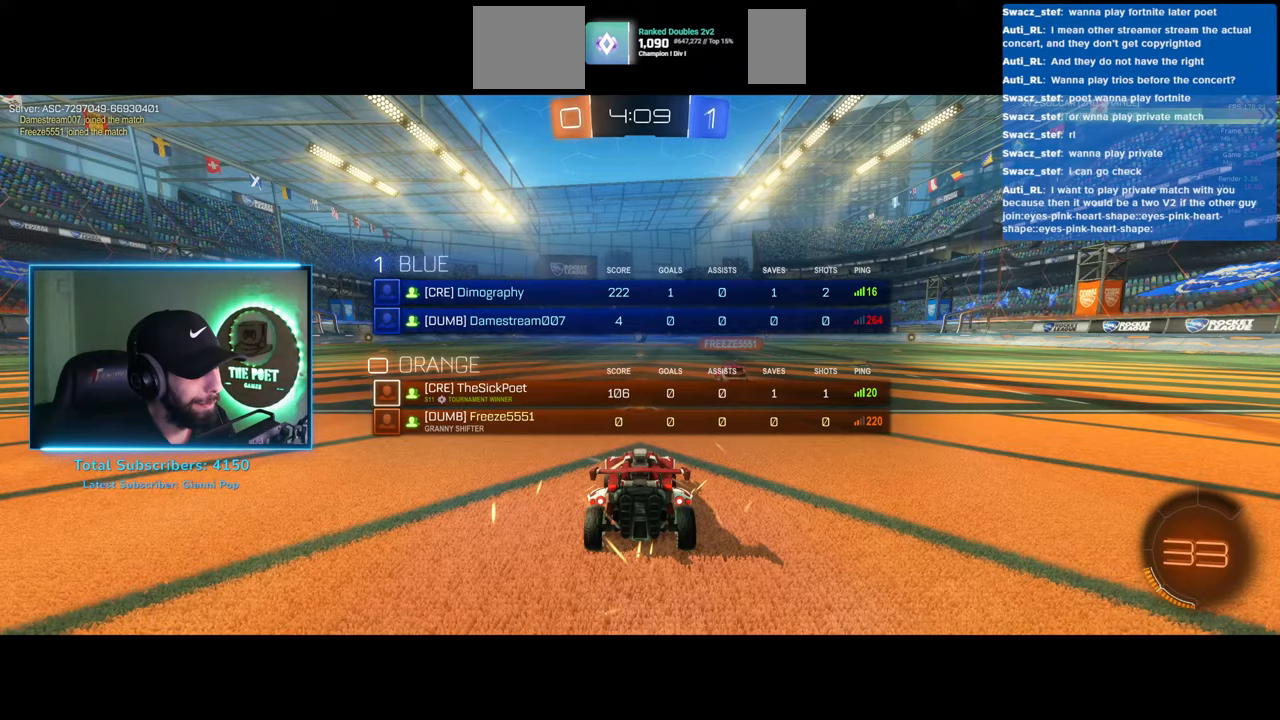
{"keys": ["w"], "mouse": [], "events": []}
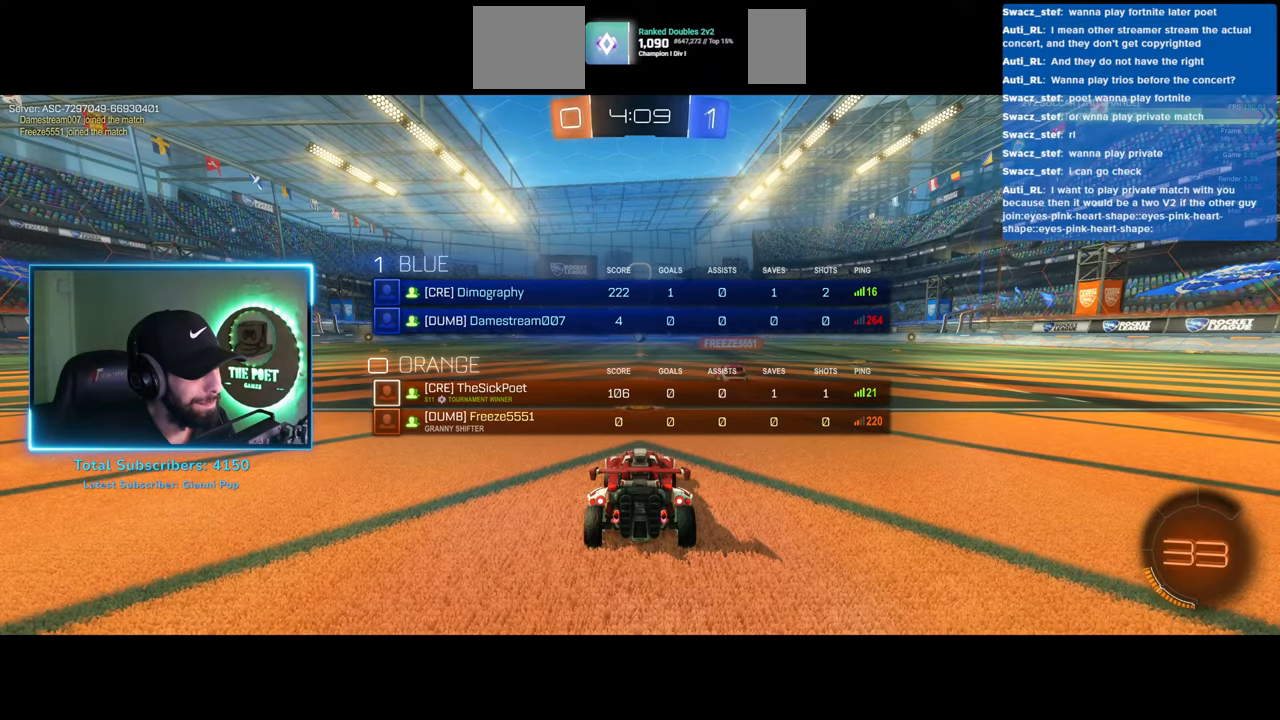
{"keys": ["w"], "mouse": [], "events": [[217, "mouse_wheel", "down"], [317, "mouse_wheel", "up"]]}
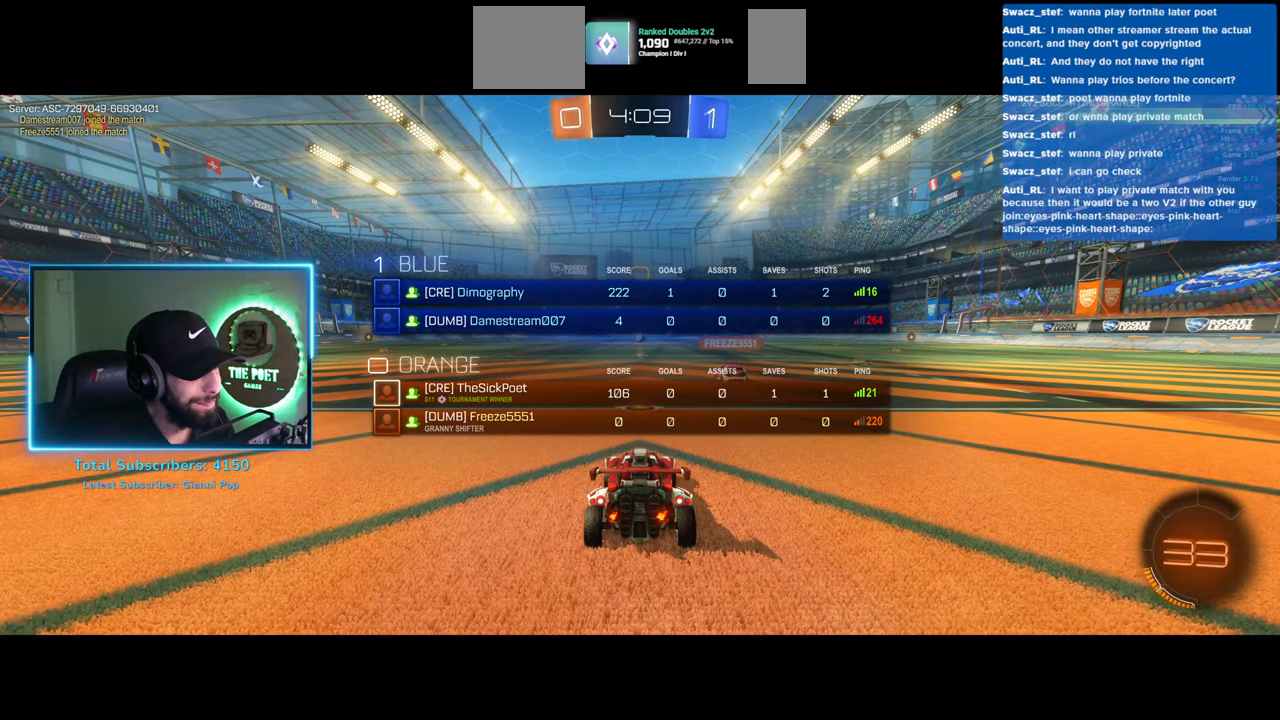
{"keys": ["w"], "mouse": [], "events": []}
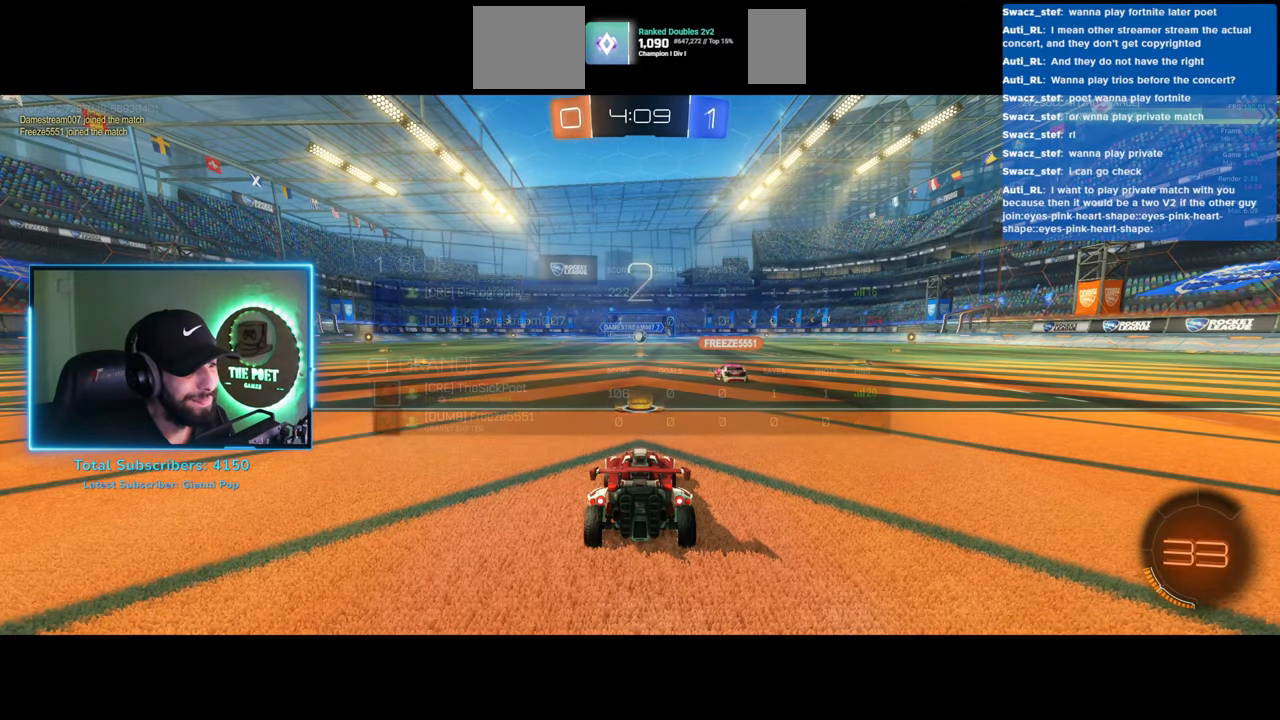
{"keys": ["w"], "mouse": [], "events": []}
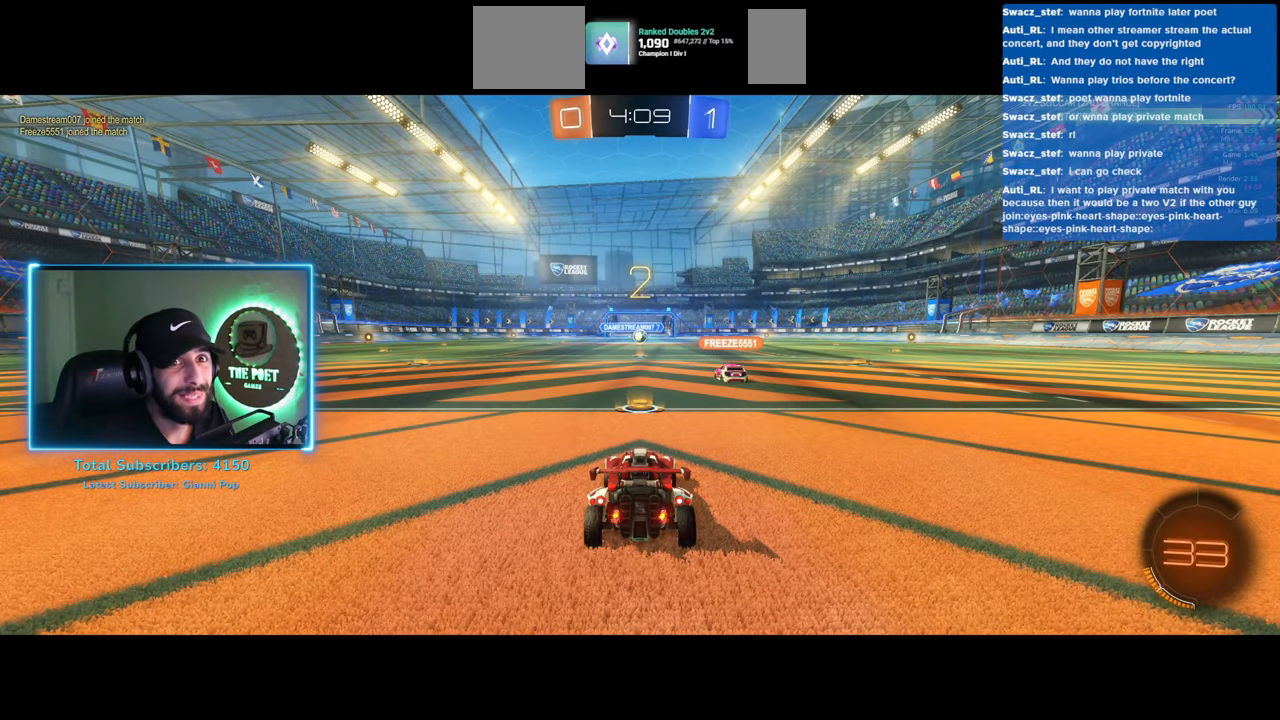
{"keys": ["w"], "mouse": [], "events": []}
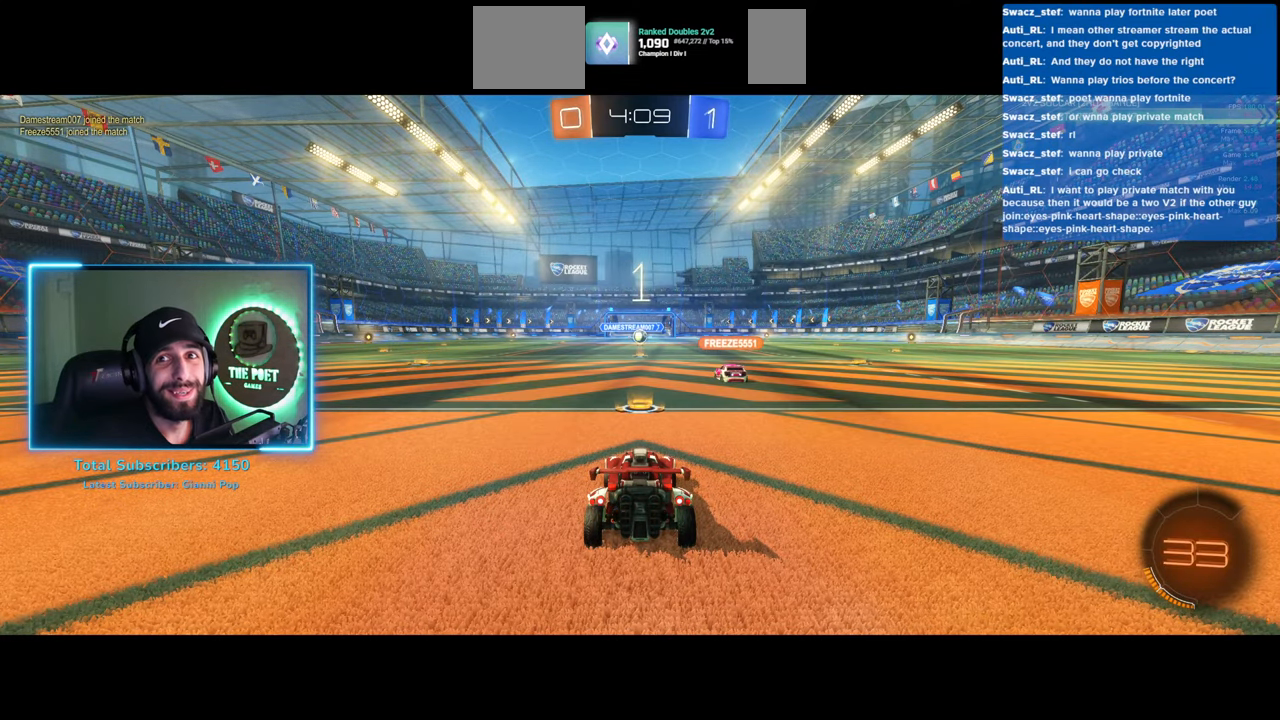
{"keys": ["w"], "mouse": ["left"], "events": [[500, "mouse_left", "down"]]}
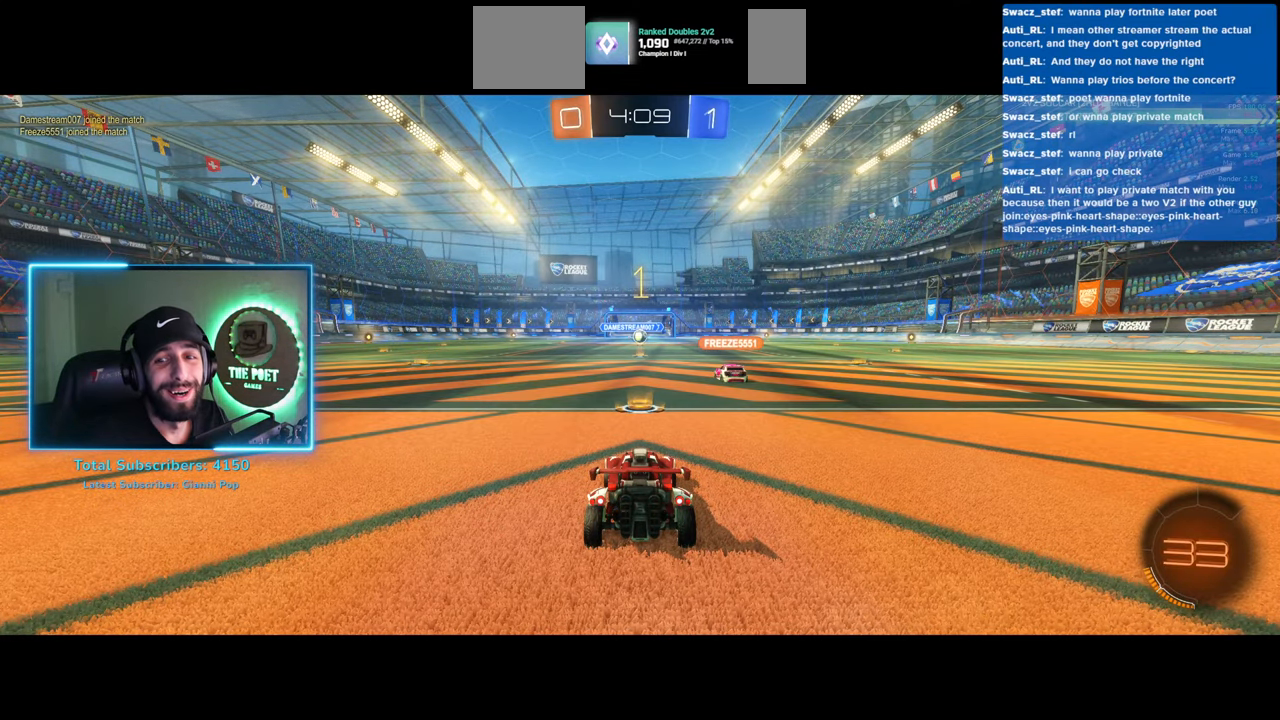
{"keys": ["w"], "mouse": ["left"], "events": []}
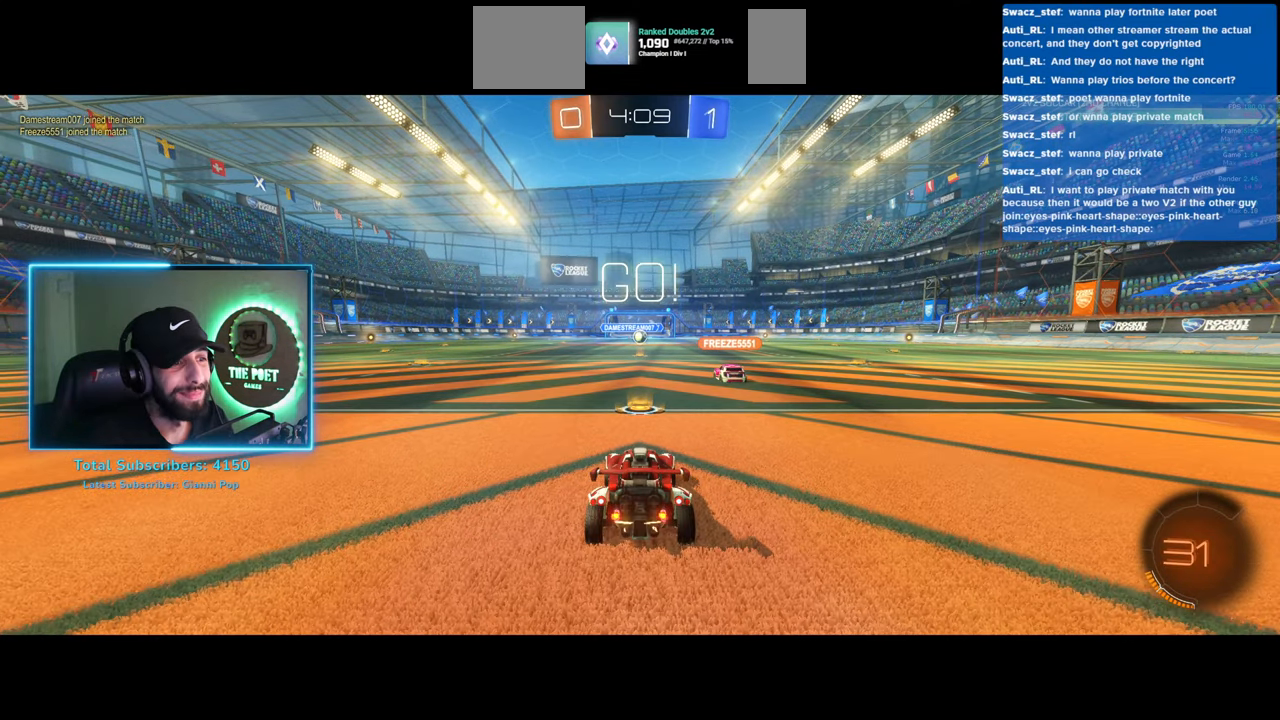
{"keys": ["w"], "mouse": [], "events": [[17, "mouse_left", "up"]]}
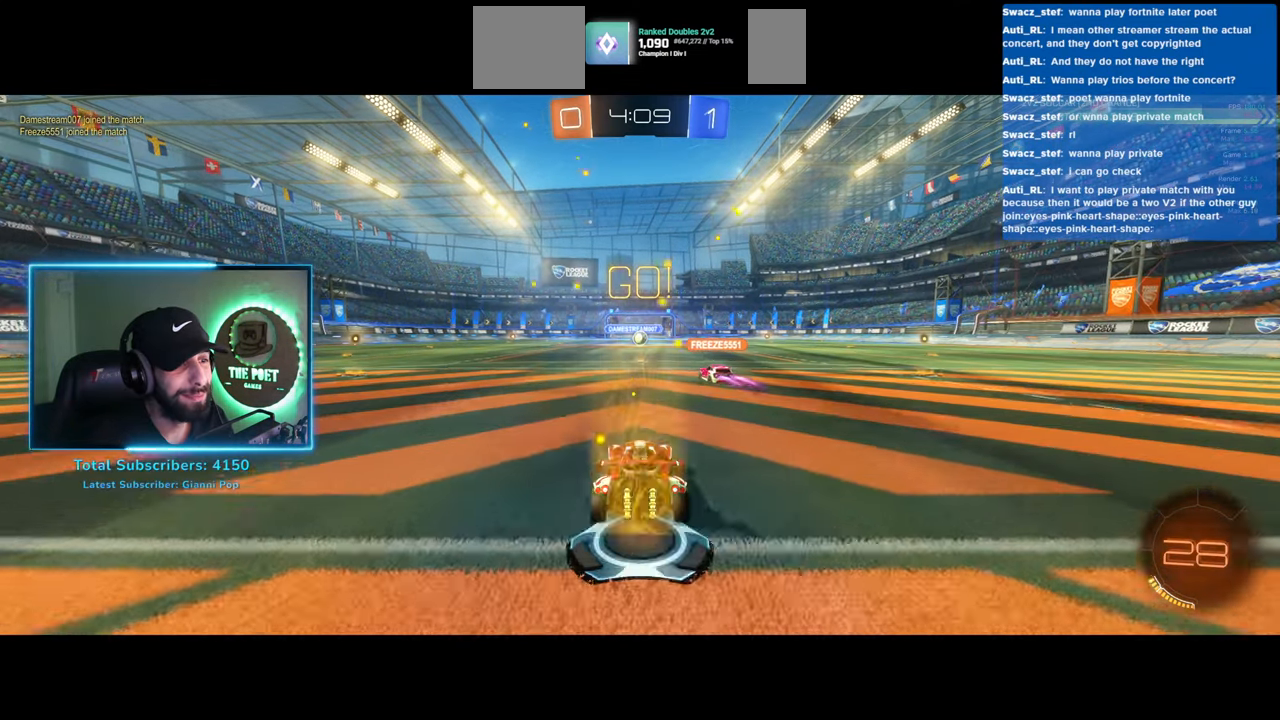
{"keys": ["w"], "mouse": [], "events": []}
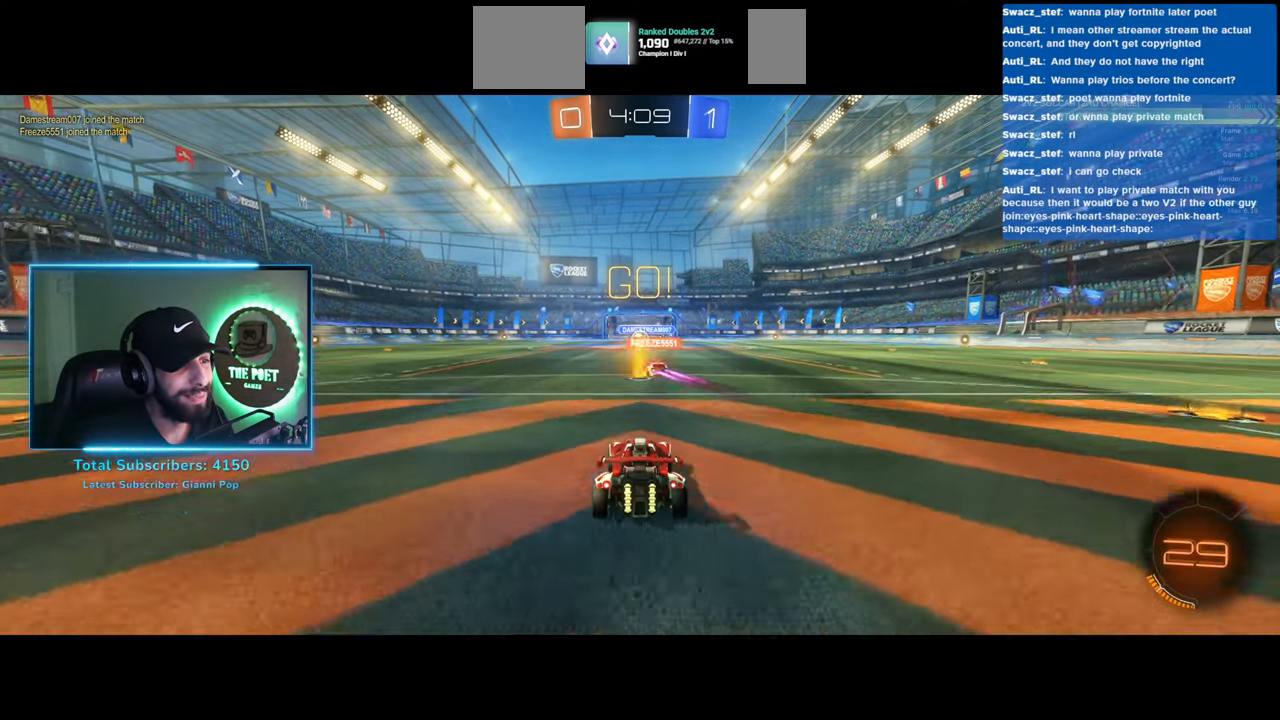
{"keys": ["w"], "mouse": [], "events": []}
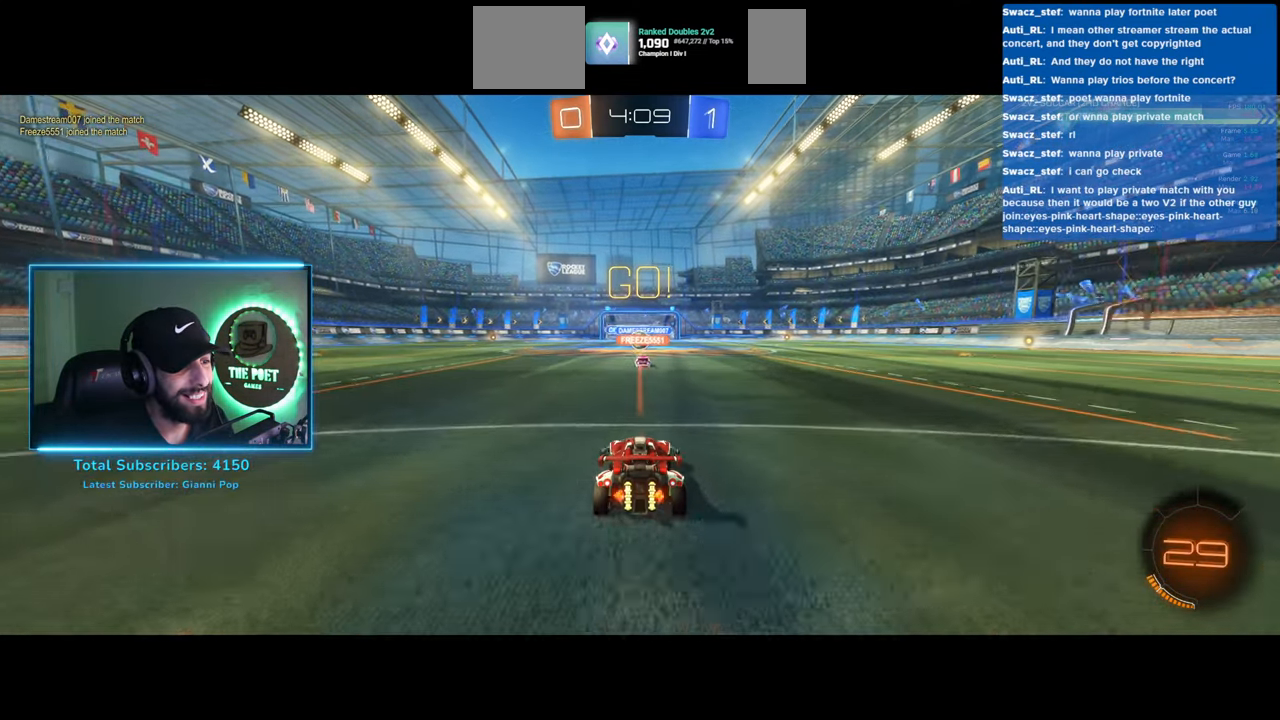
{"keys": ["w"], "mouse": [], "events": []}